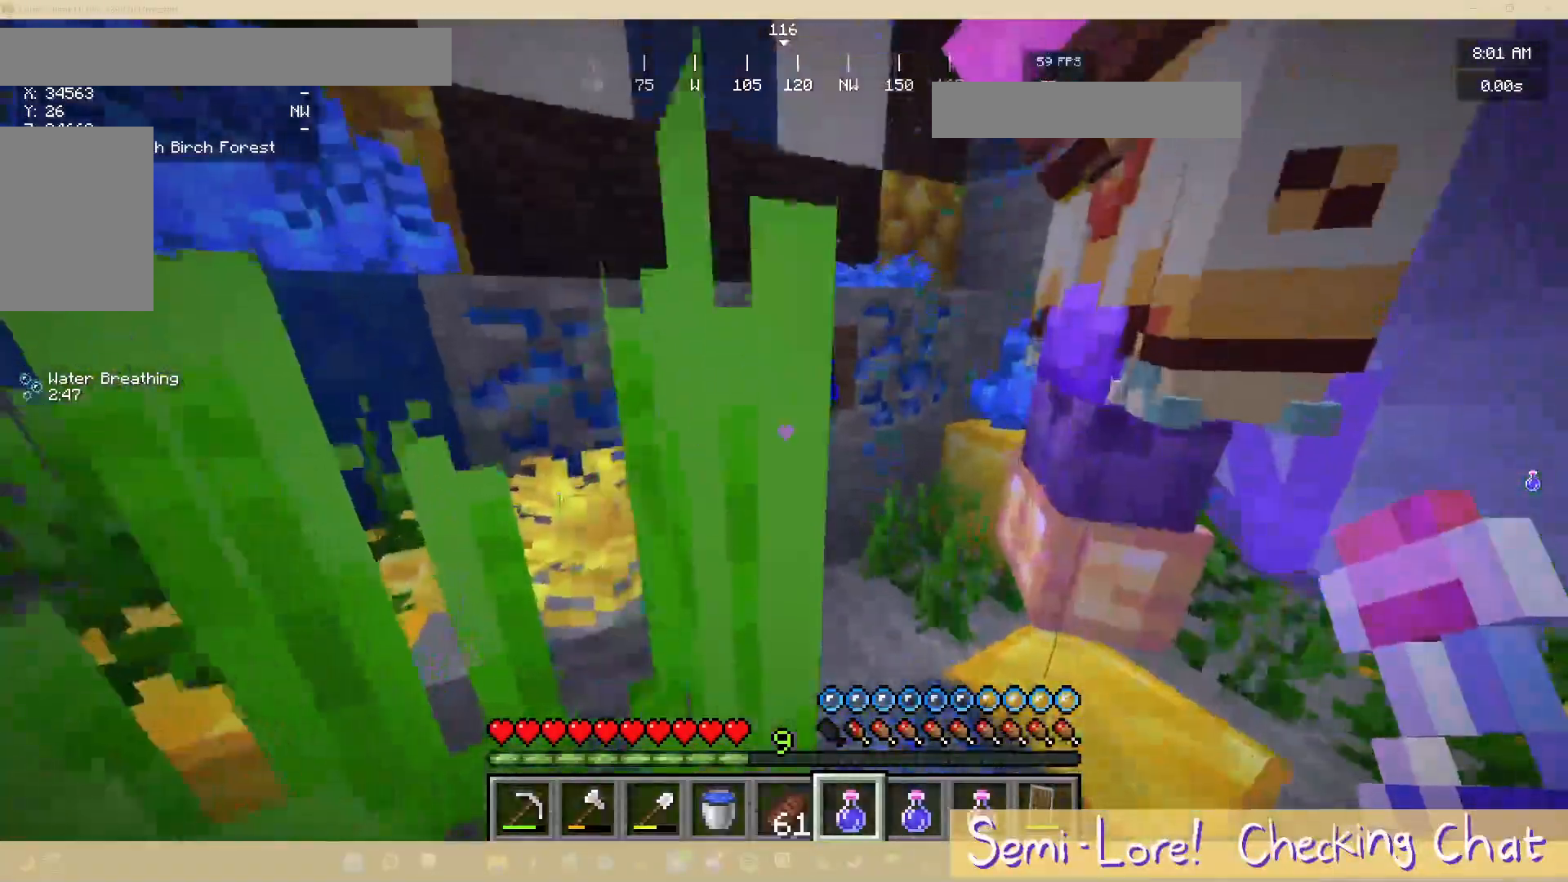
Gameplay with keyboard and mouse; each line is a JSON object with the keys and mouse buttons held at the frame after it. "events" lists presses ("down") and releases ("up") of "a", "d", "s", "w", "mouse_left" and "mouse_right" between this image and that frame as [ms after this image, input, new state], when the widget could be followed in between. "mouse_left", "mouse_right" = the "left", "right" buttons of the "mouse" list. No other keys are recorded. Fast repeated clicks can show as one long hold. Mouse movement is not recorded.
{"keys": [], "mouse": [], "events": [[317, "d", "down"], [467, "d", "up"]]}
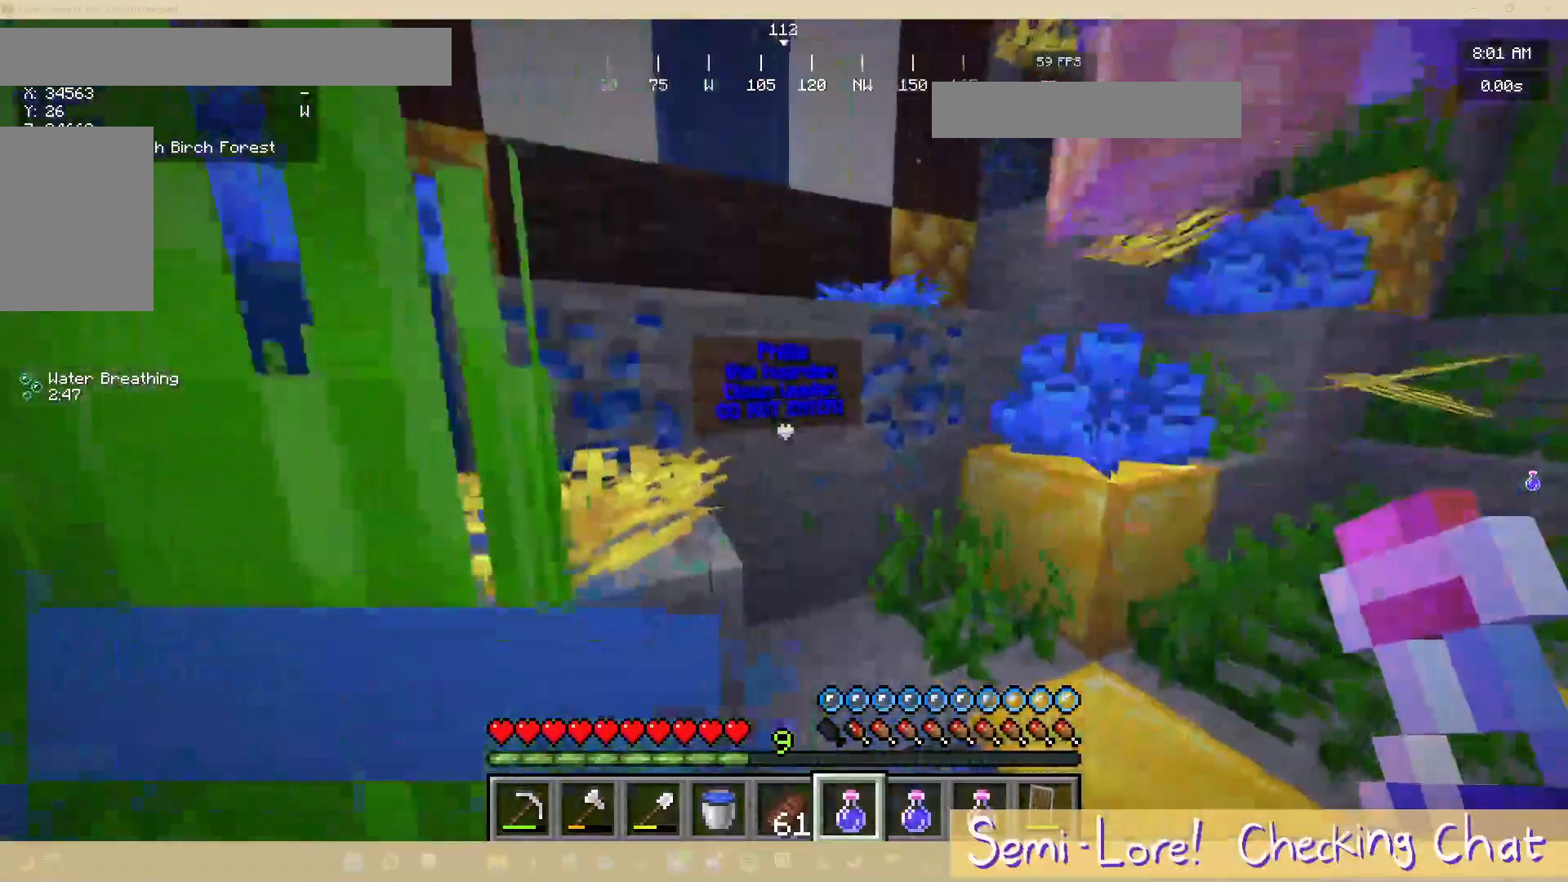
{"keys": [], "mouse": [], "events": []}
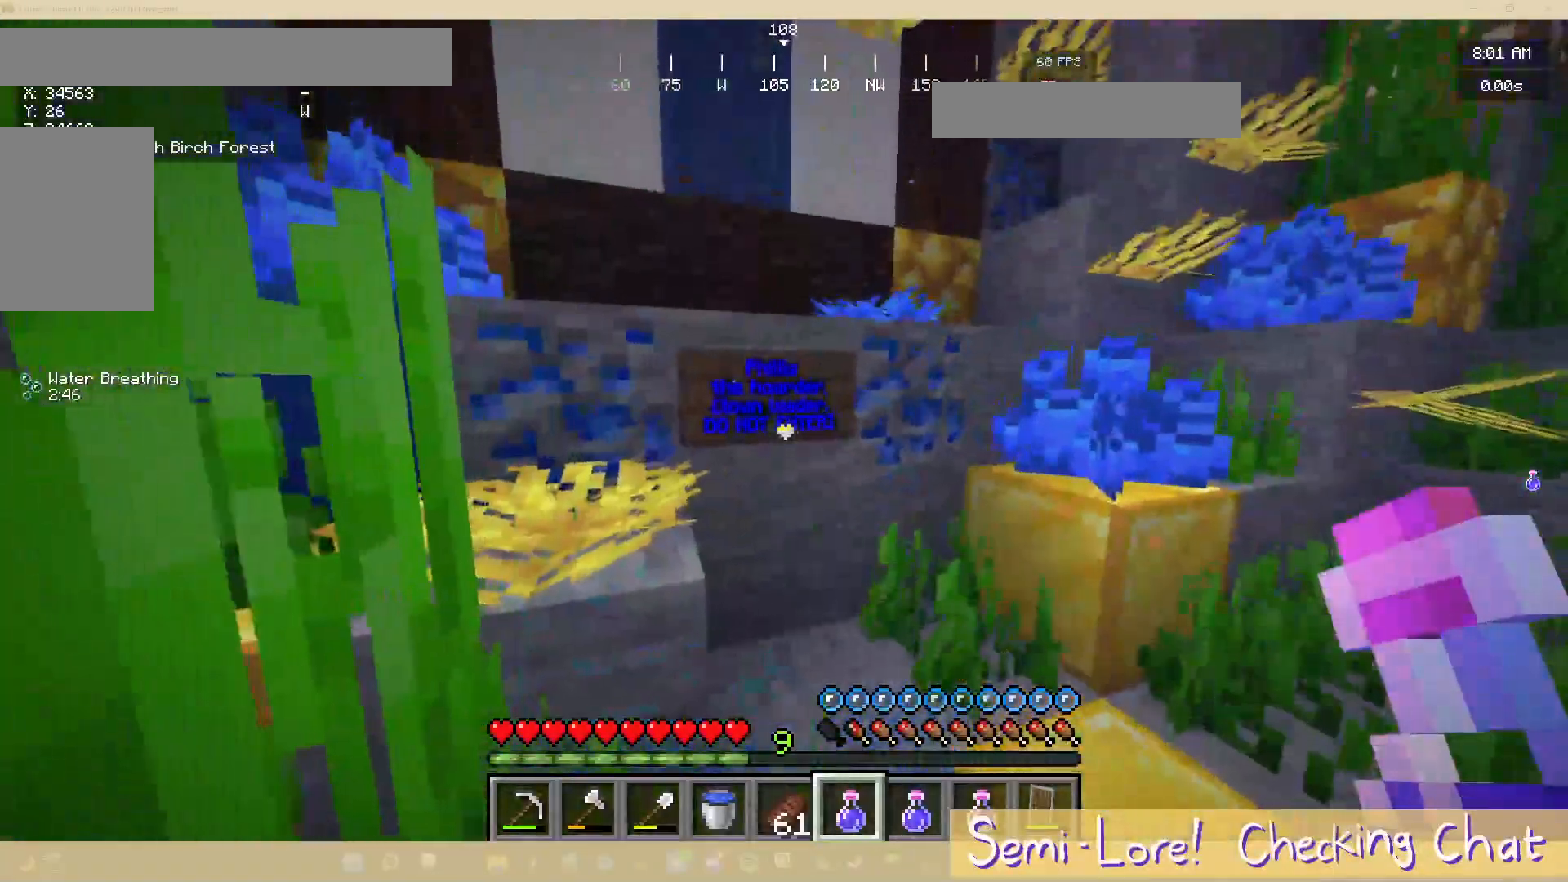
{"keys": [], "mouse": [], "events": []}
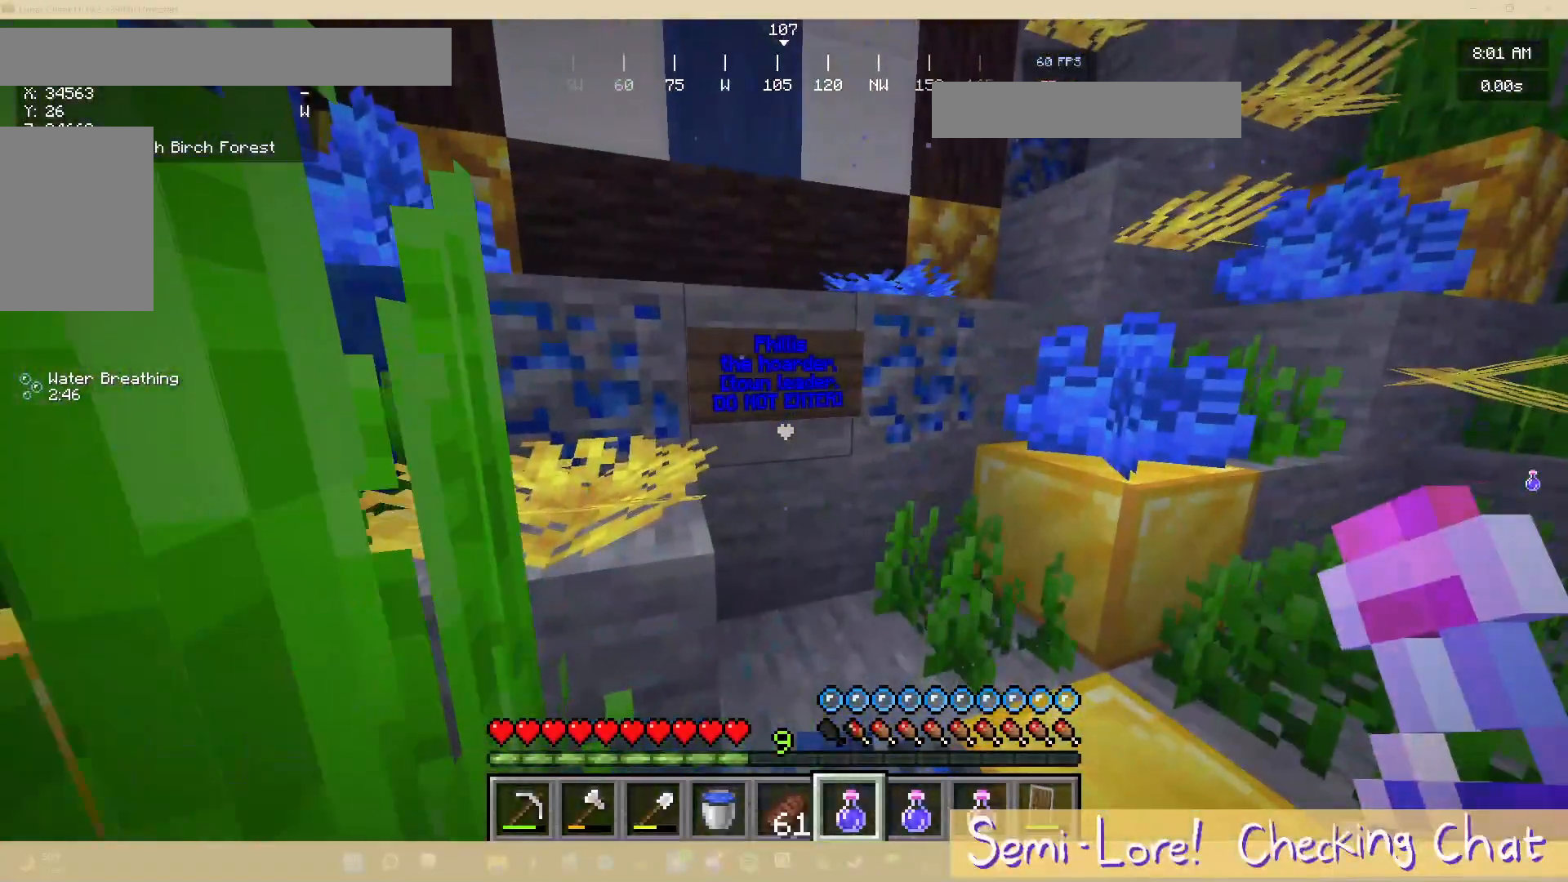
{"keys": [], "mouse": [], "events": []}
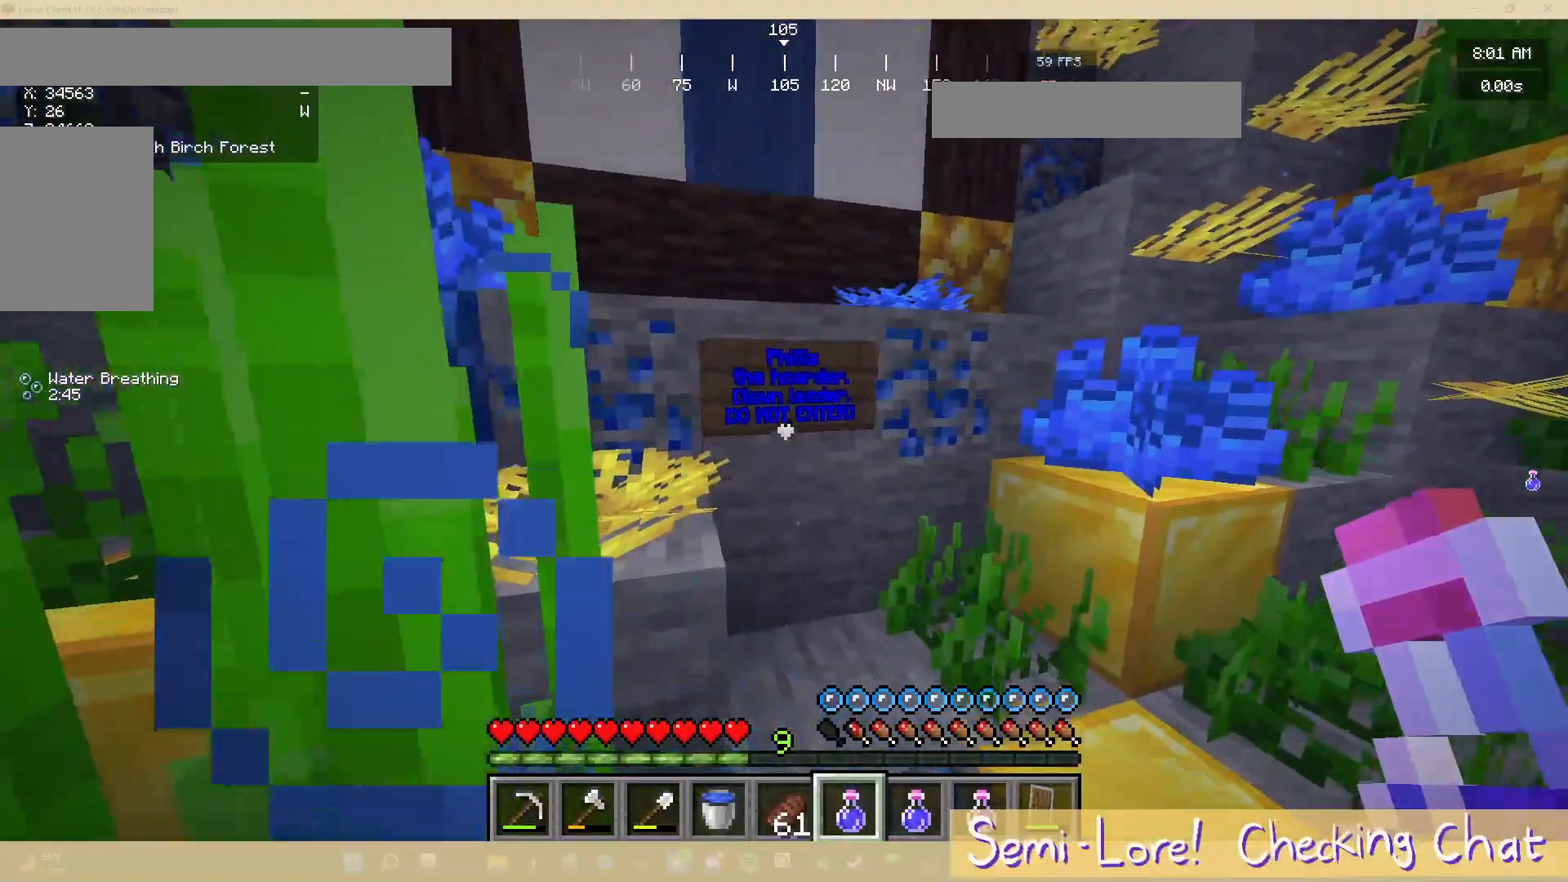
{"keys": [], "mouse": [], "events": []}
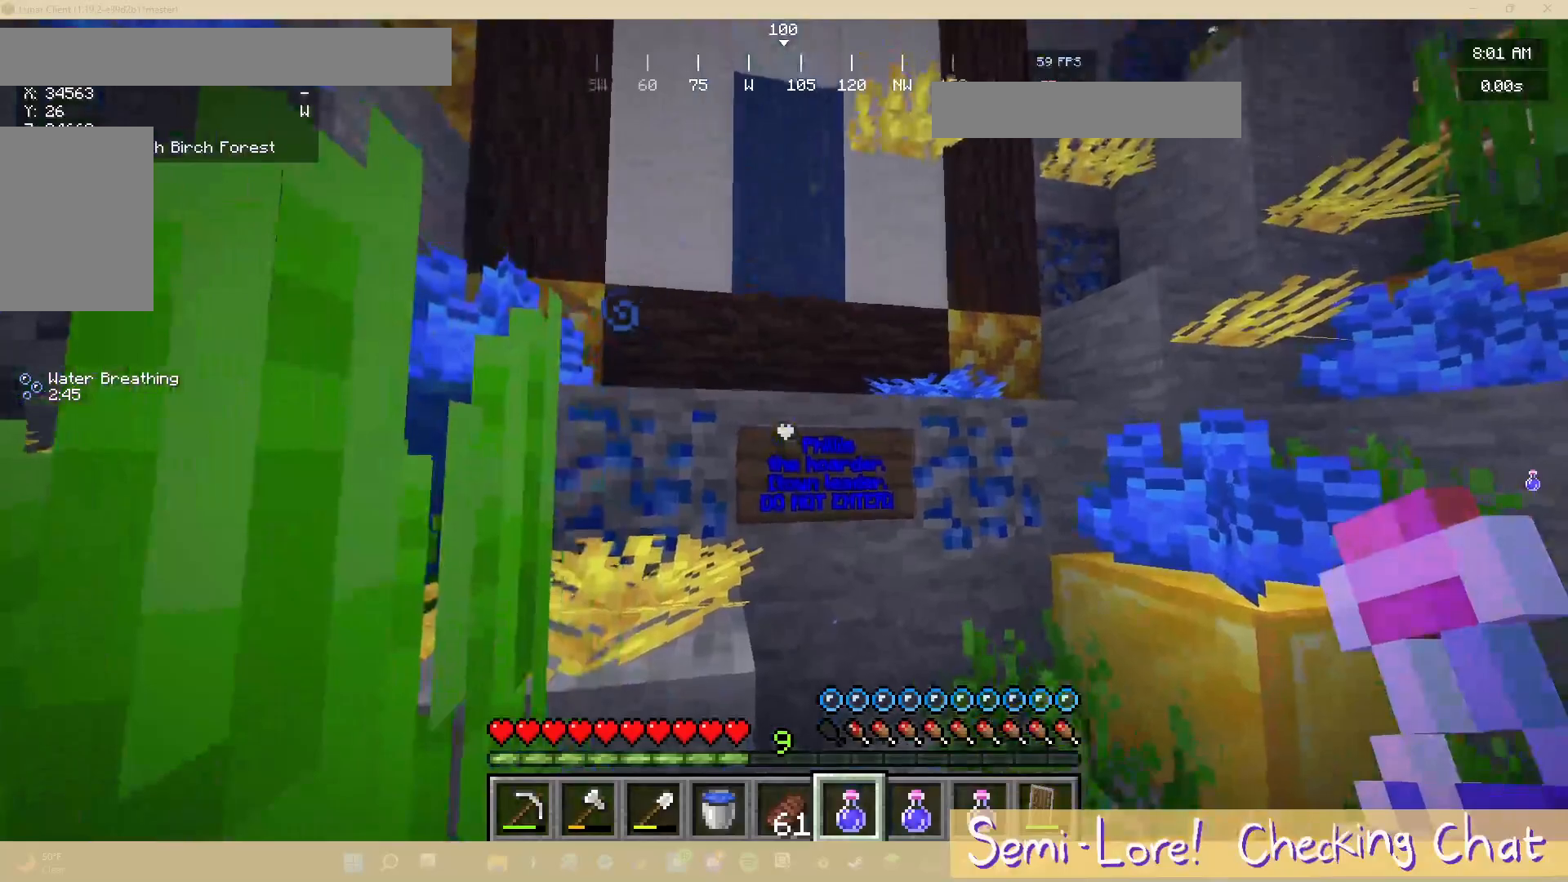
{"keys": [], "mouse": [], "events": []}
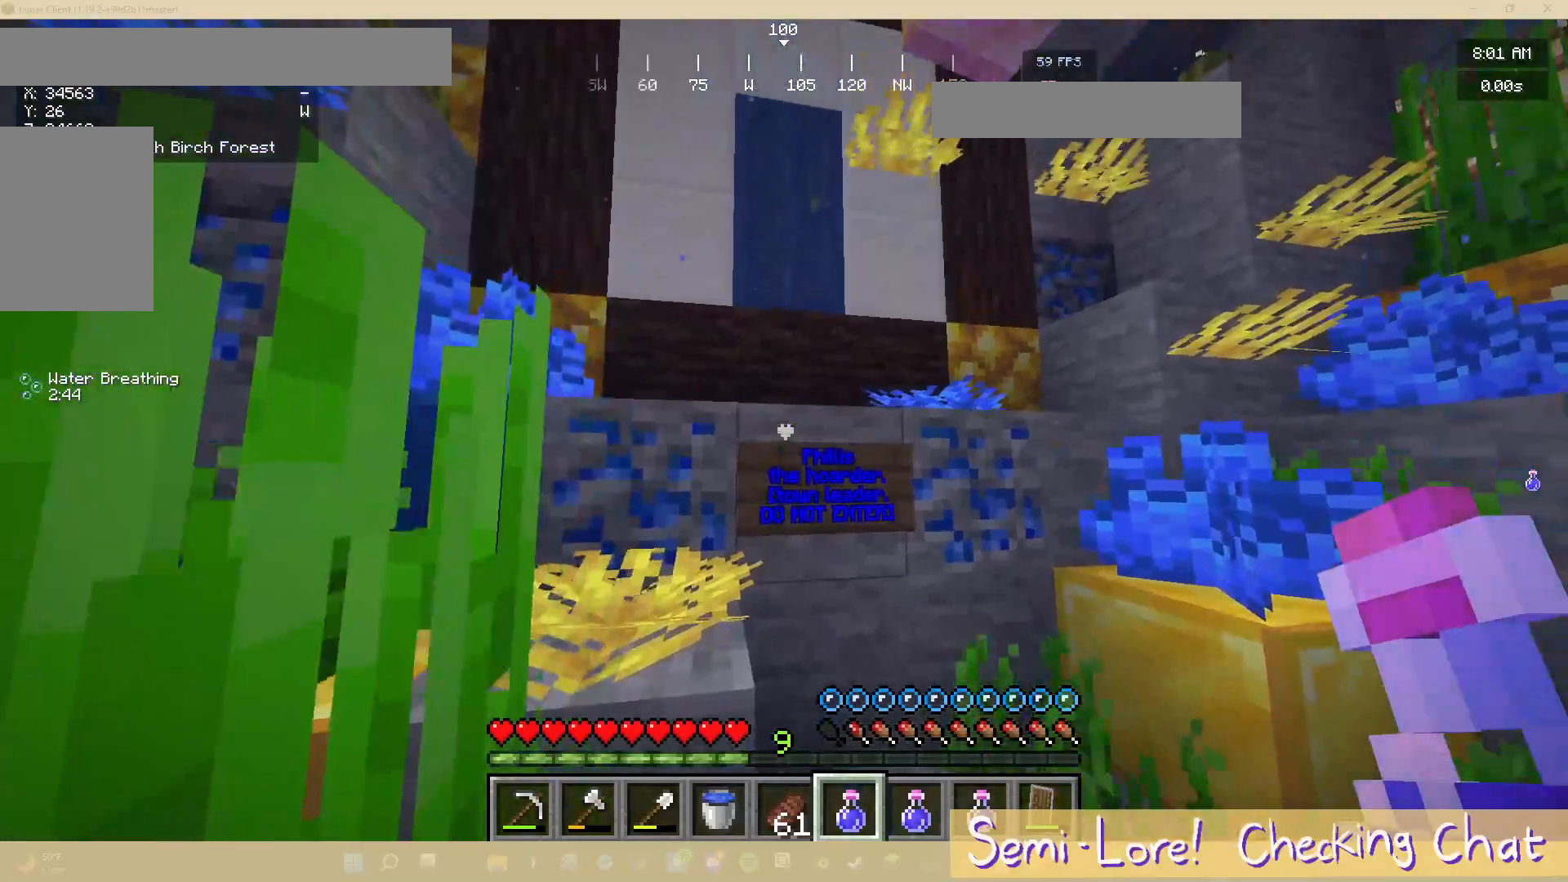
{"keys": [], "mouse": [], "events": []}
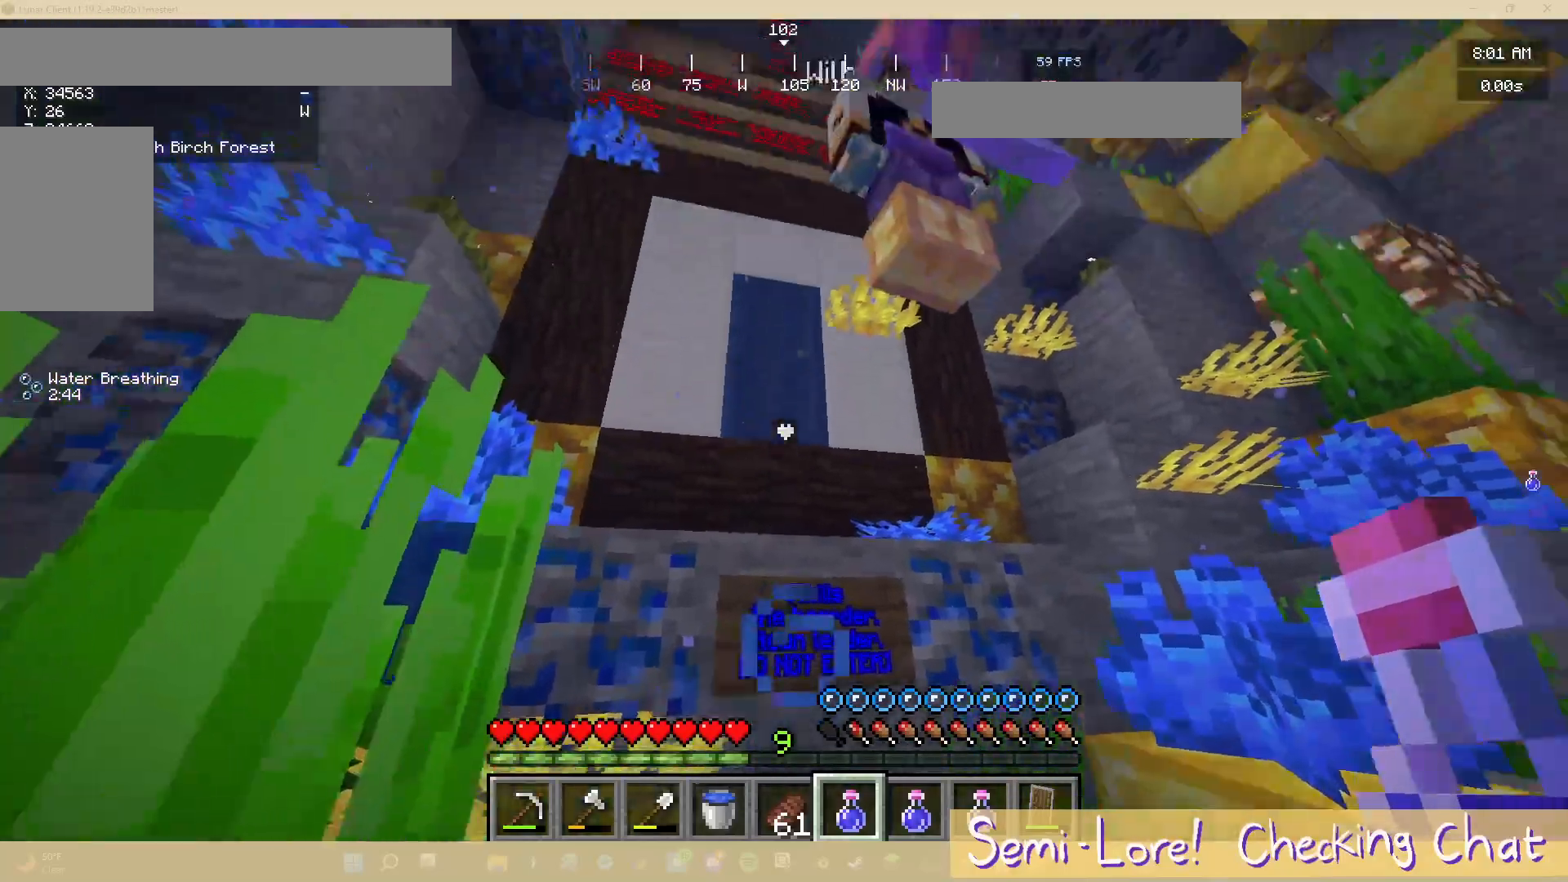
{"keys": [], "mouse": [], "events": []}
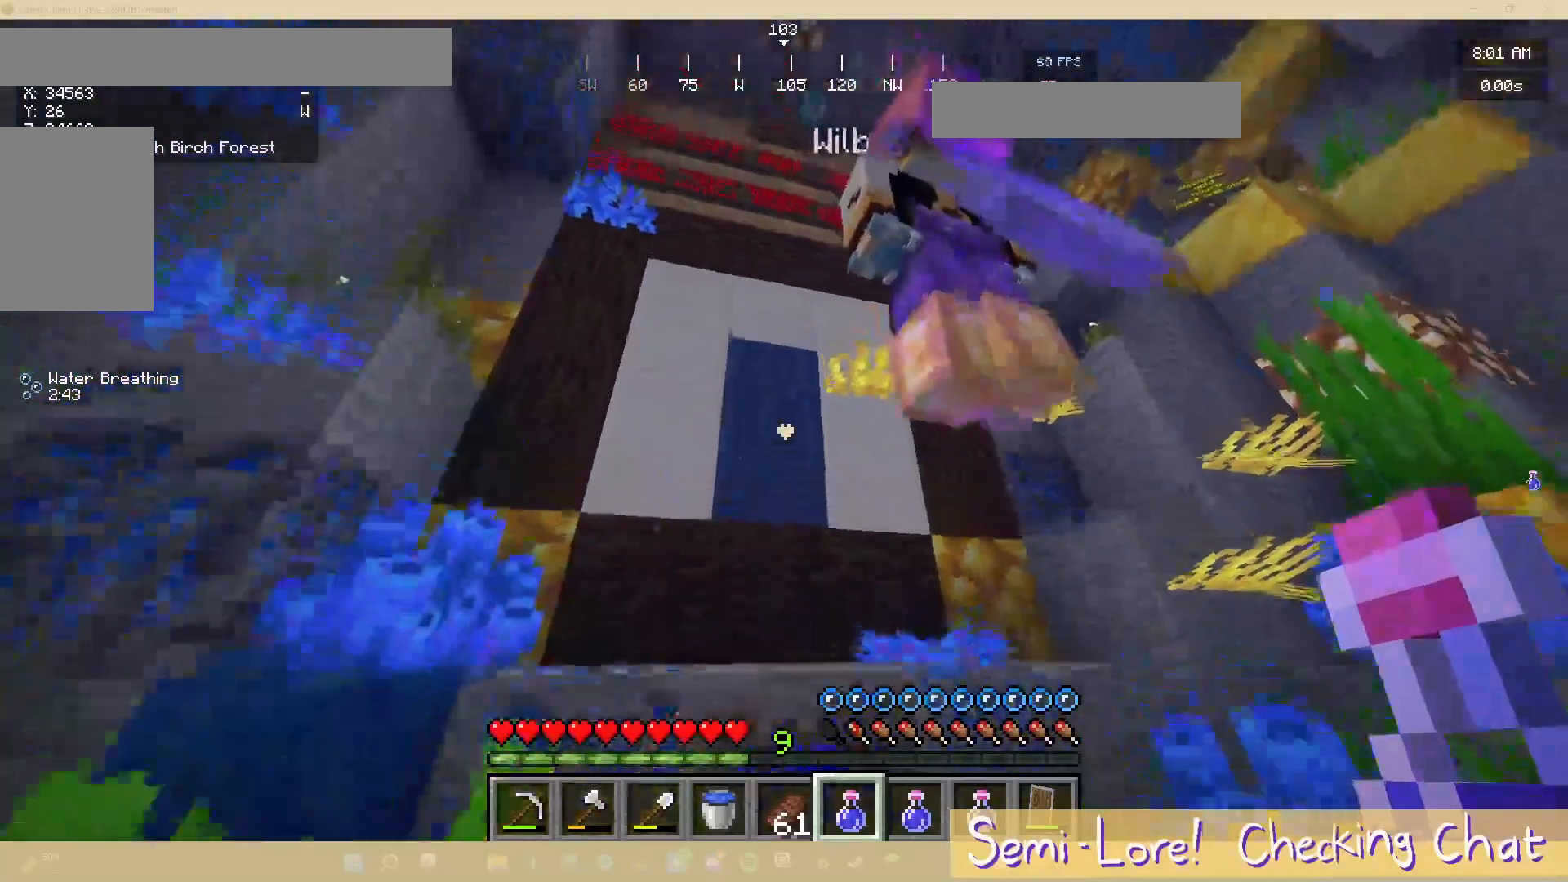
{"keys": [], "mouse": [], "events": []}
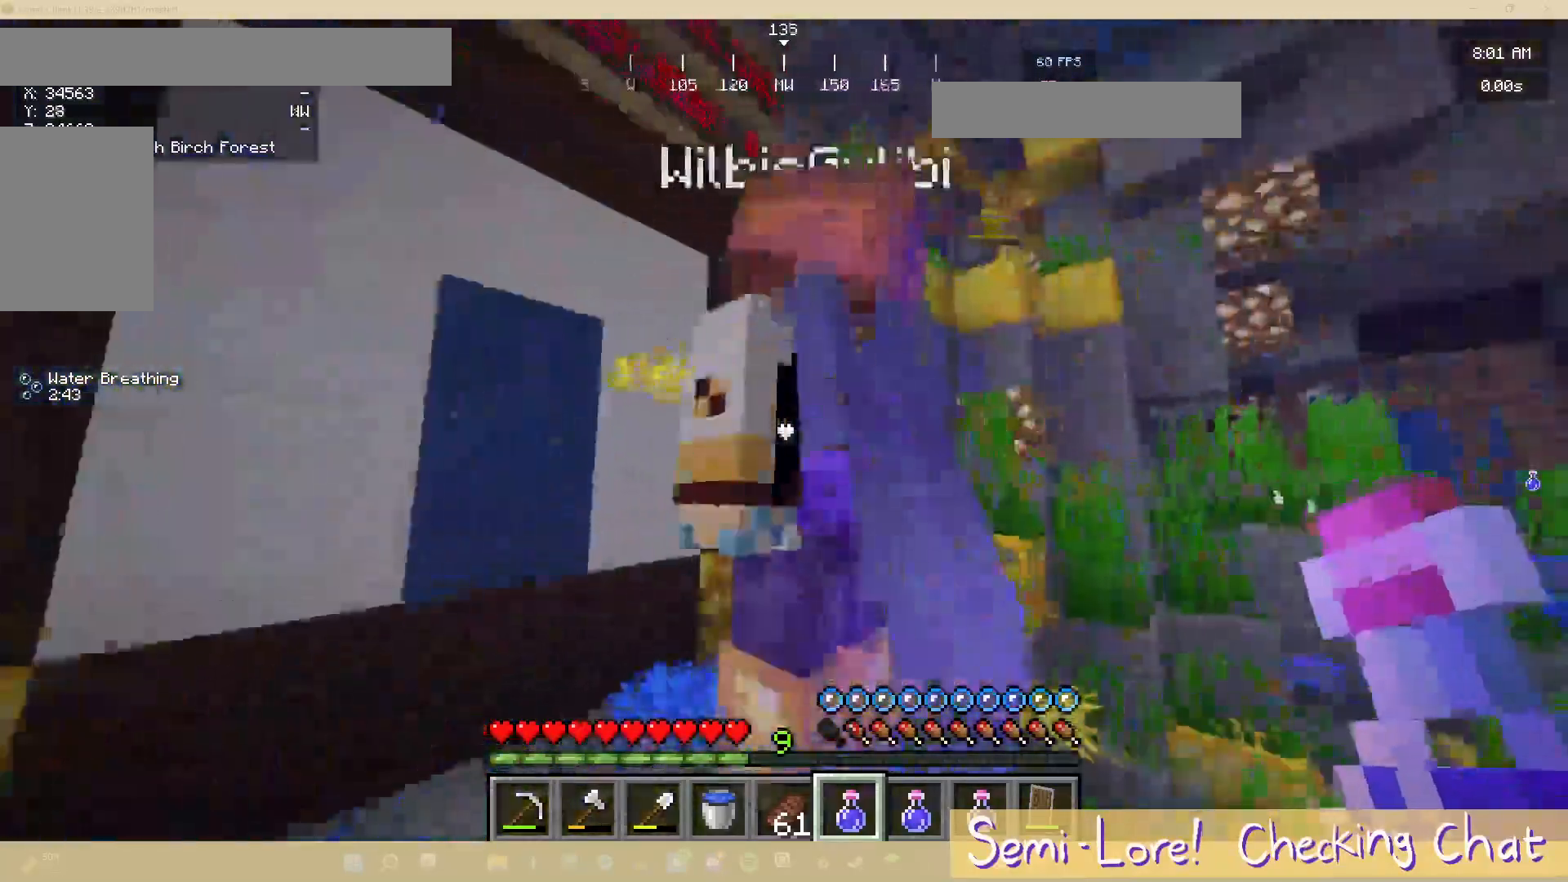
{"keys": [], "mouse": [], "events": []}
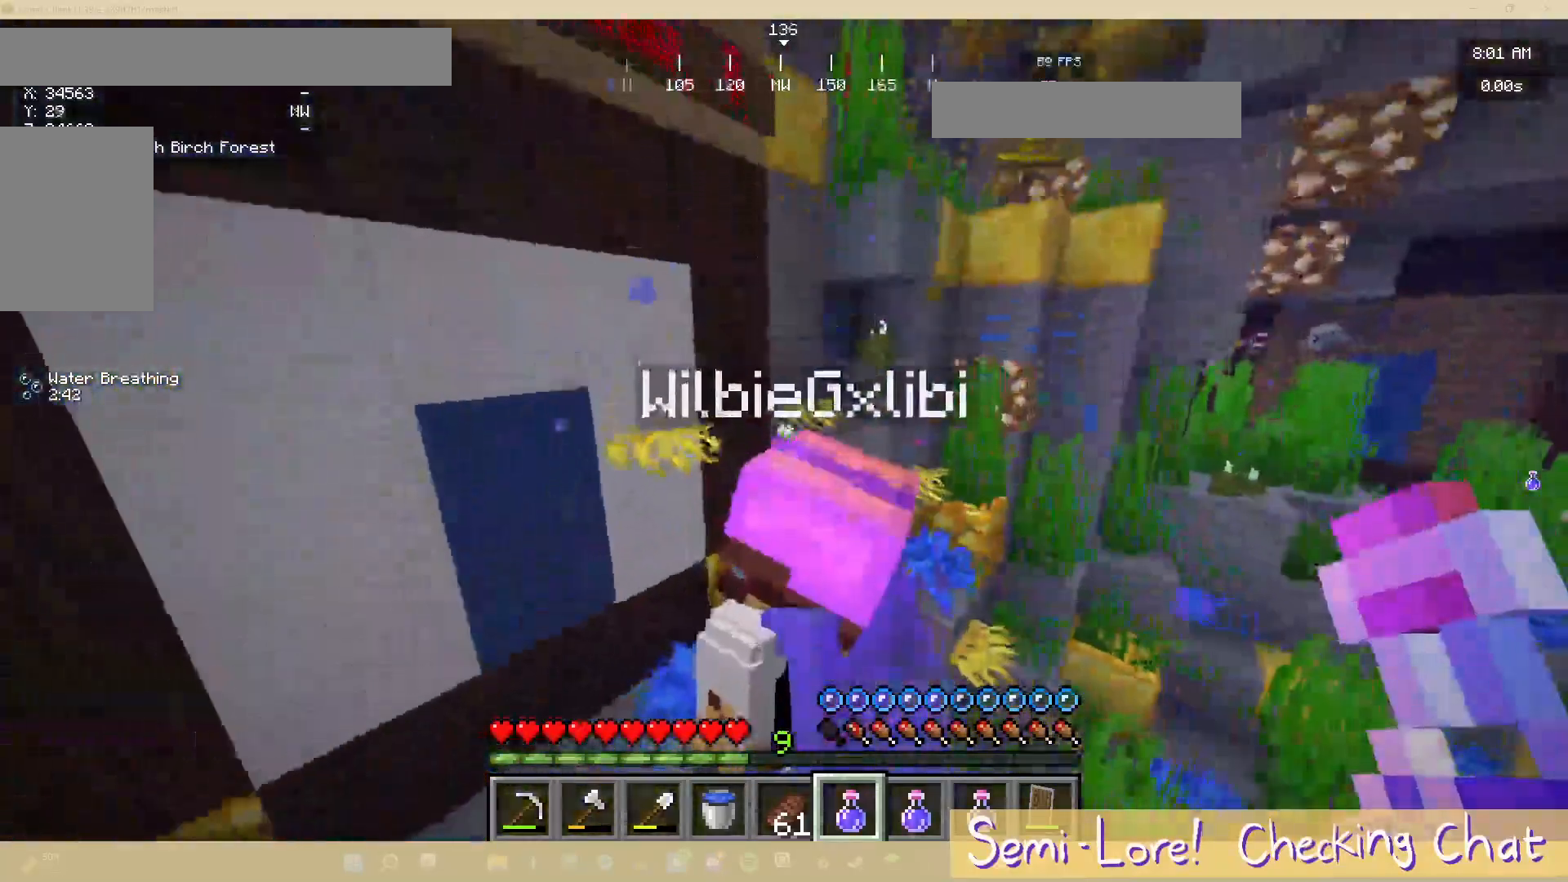
{"keys": [], "mouse": [], "events": []}
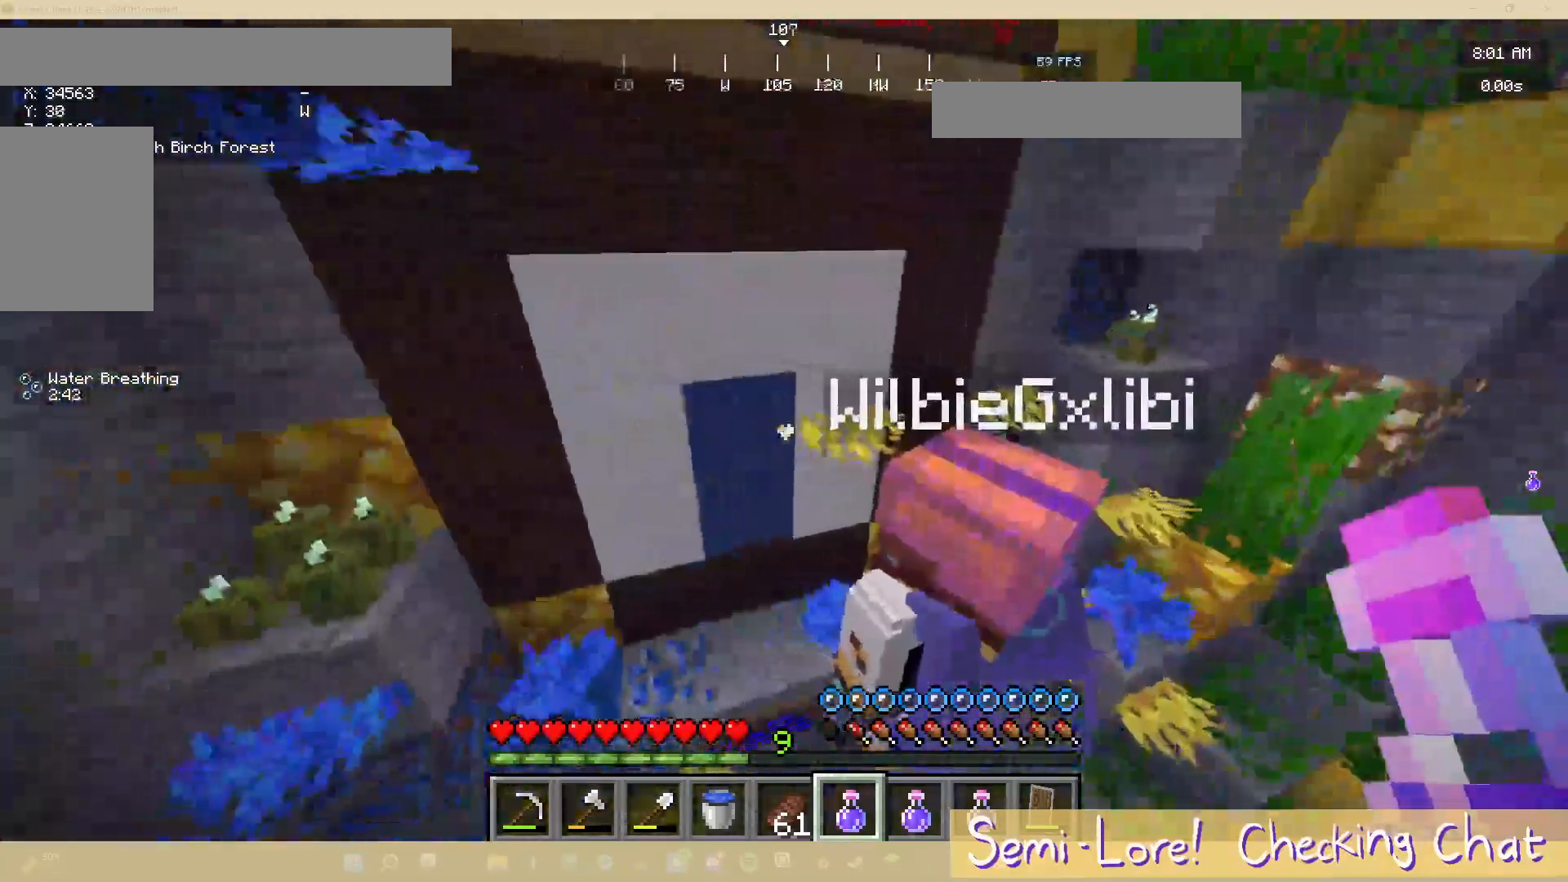
{"keys": ["w"], "mouse": [], "events": [[267, "w", "down"]]}
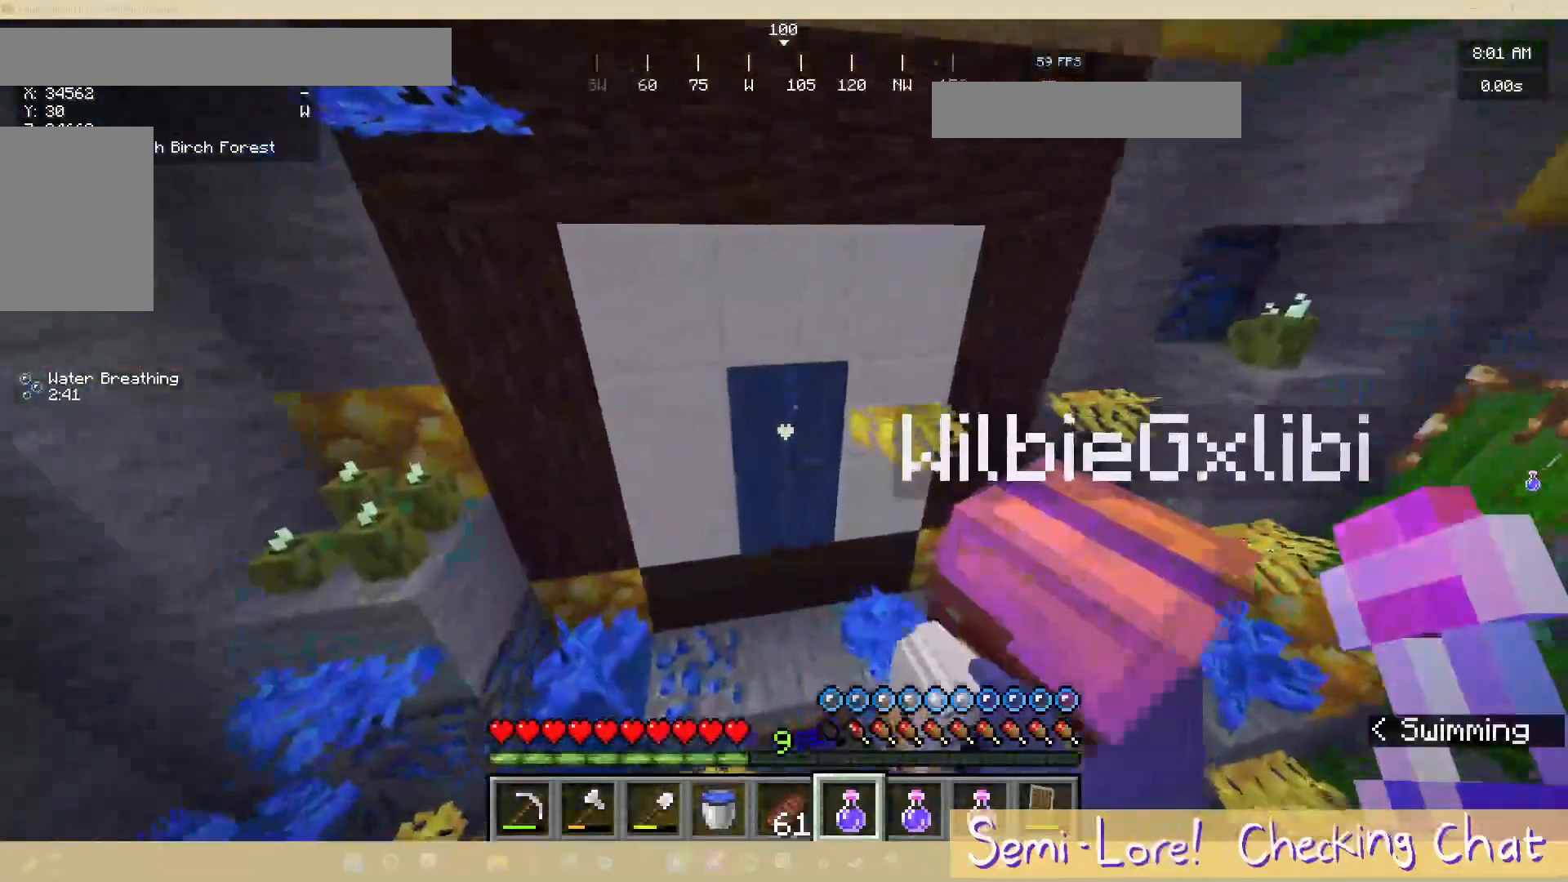
{"keys": ["a"], "mouse": [], "events": [[83, "w", "up"], [217, "a", "down"]]}
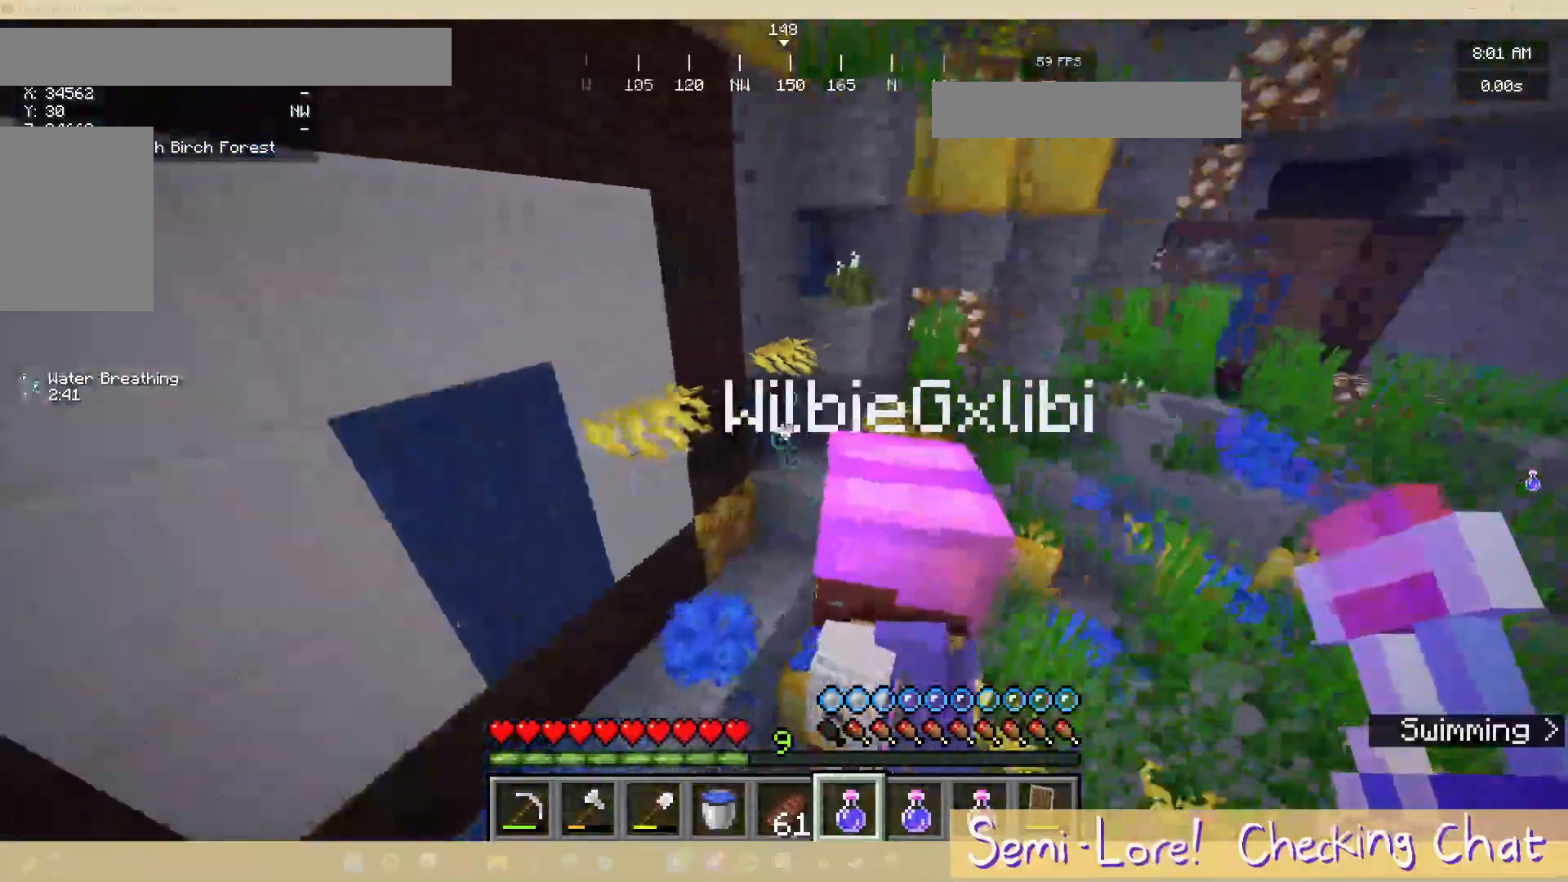
{"keys": ["a", "w"], "mouse": [], "events": [[133, "w", "down"]]}
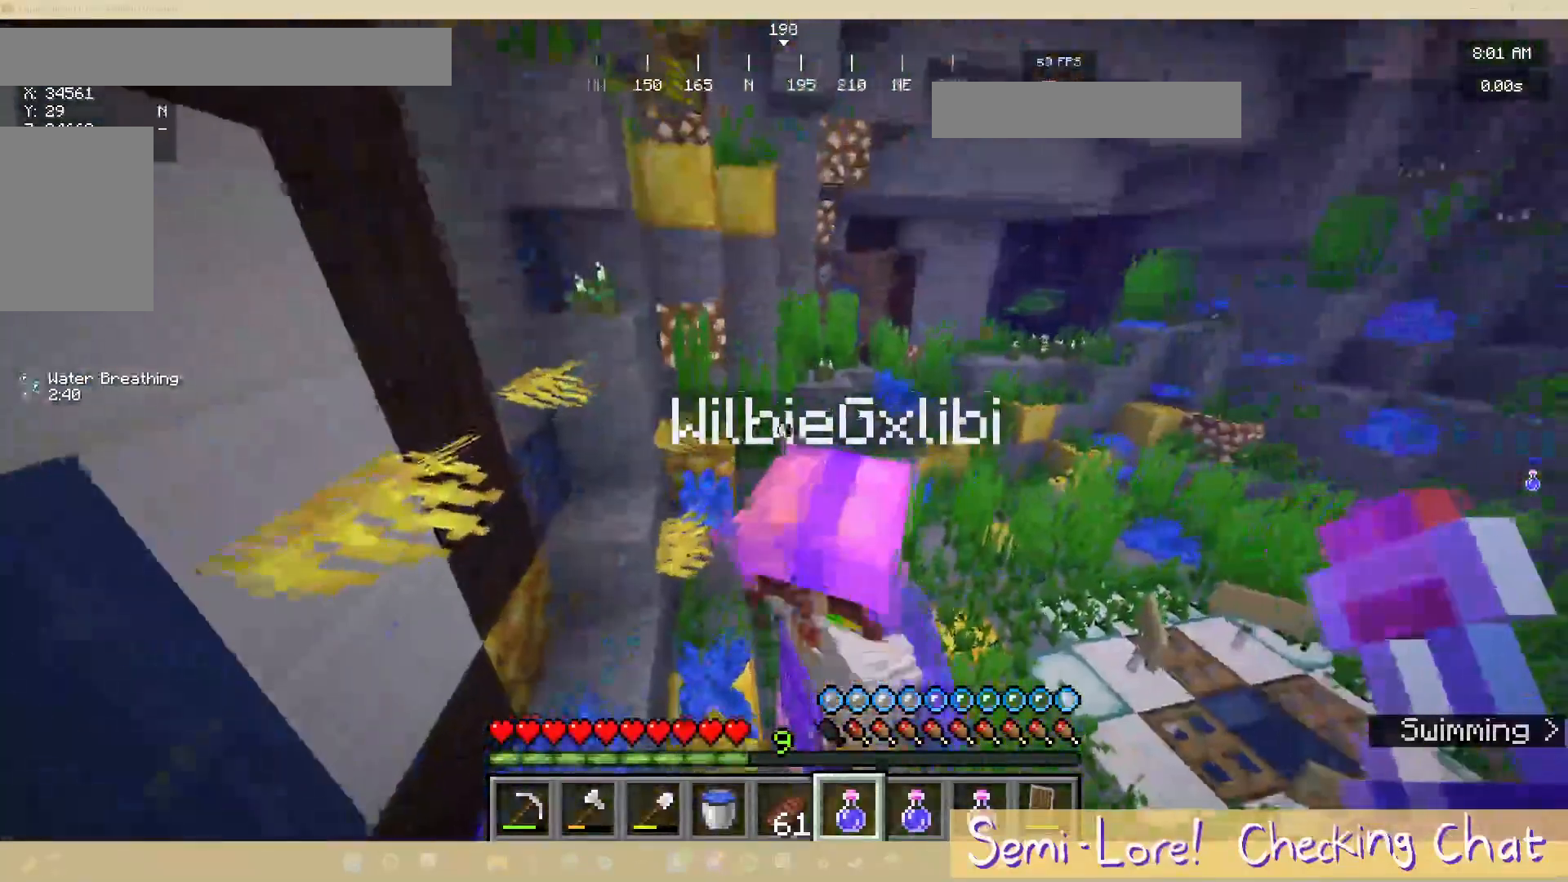
{"keys": [], "mouse": [], "events": [[50, "w", "up"], [117, "a", "up"]]}
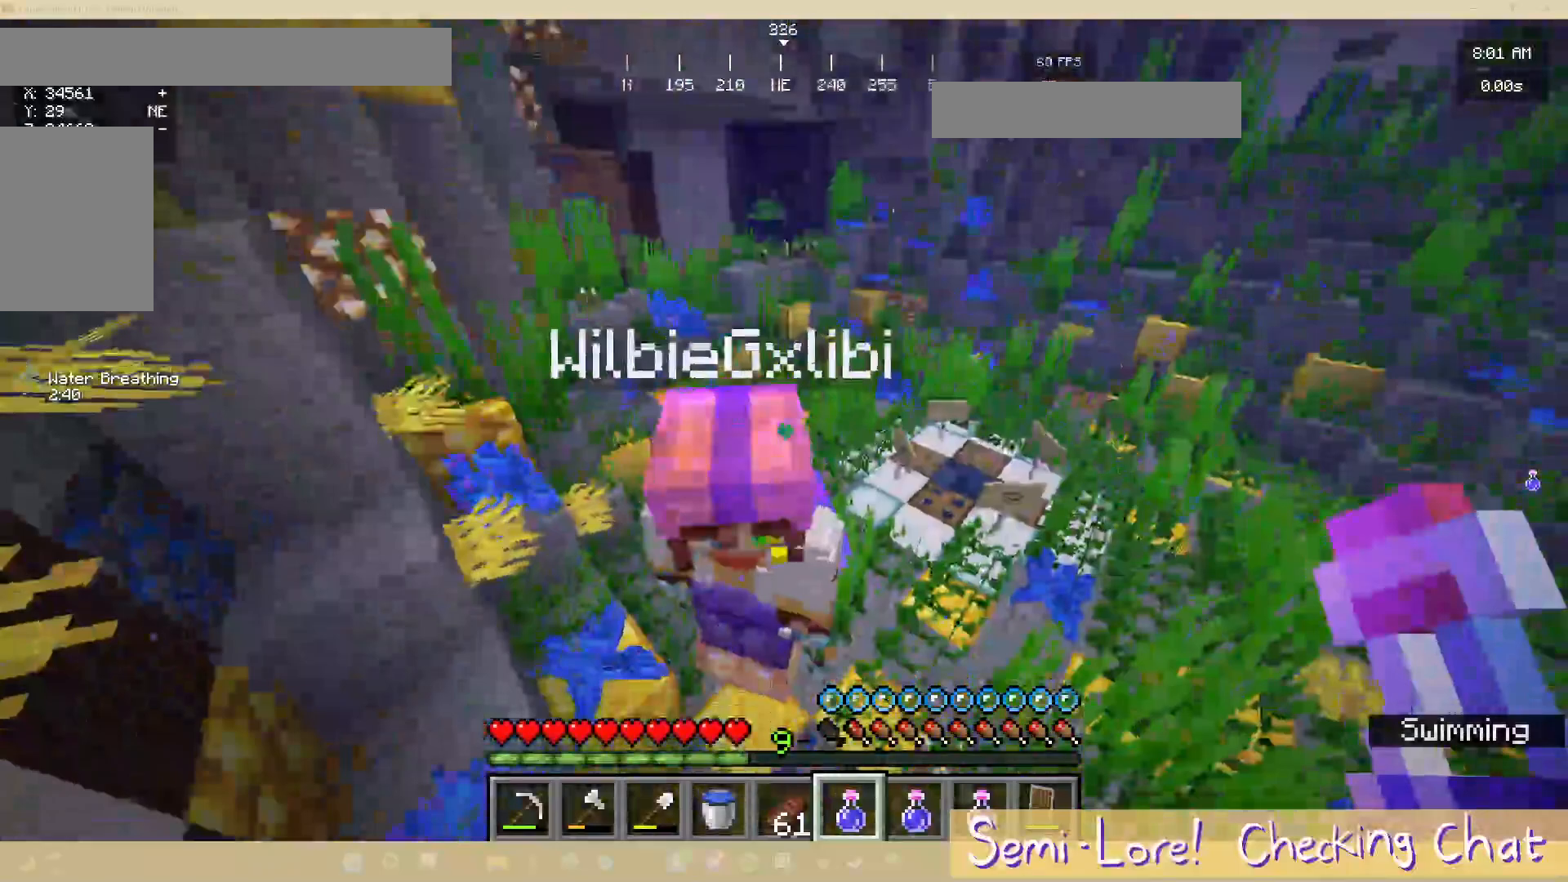
{"keys": [], "mouse": [], "events": []}
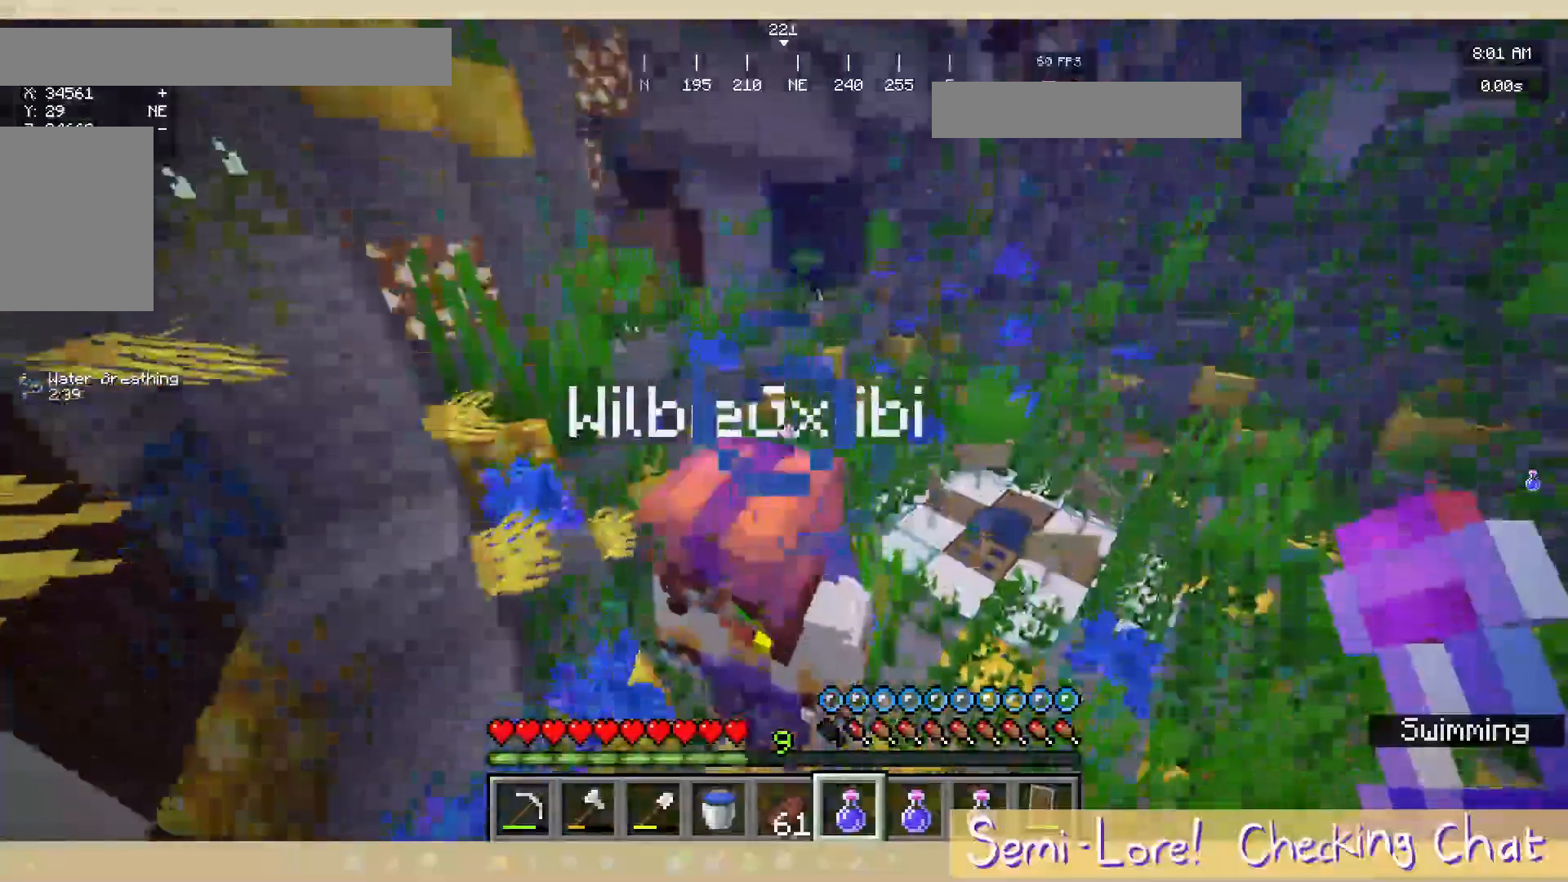
{"keys": [], "mouse": [], "events": []}
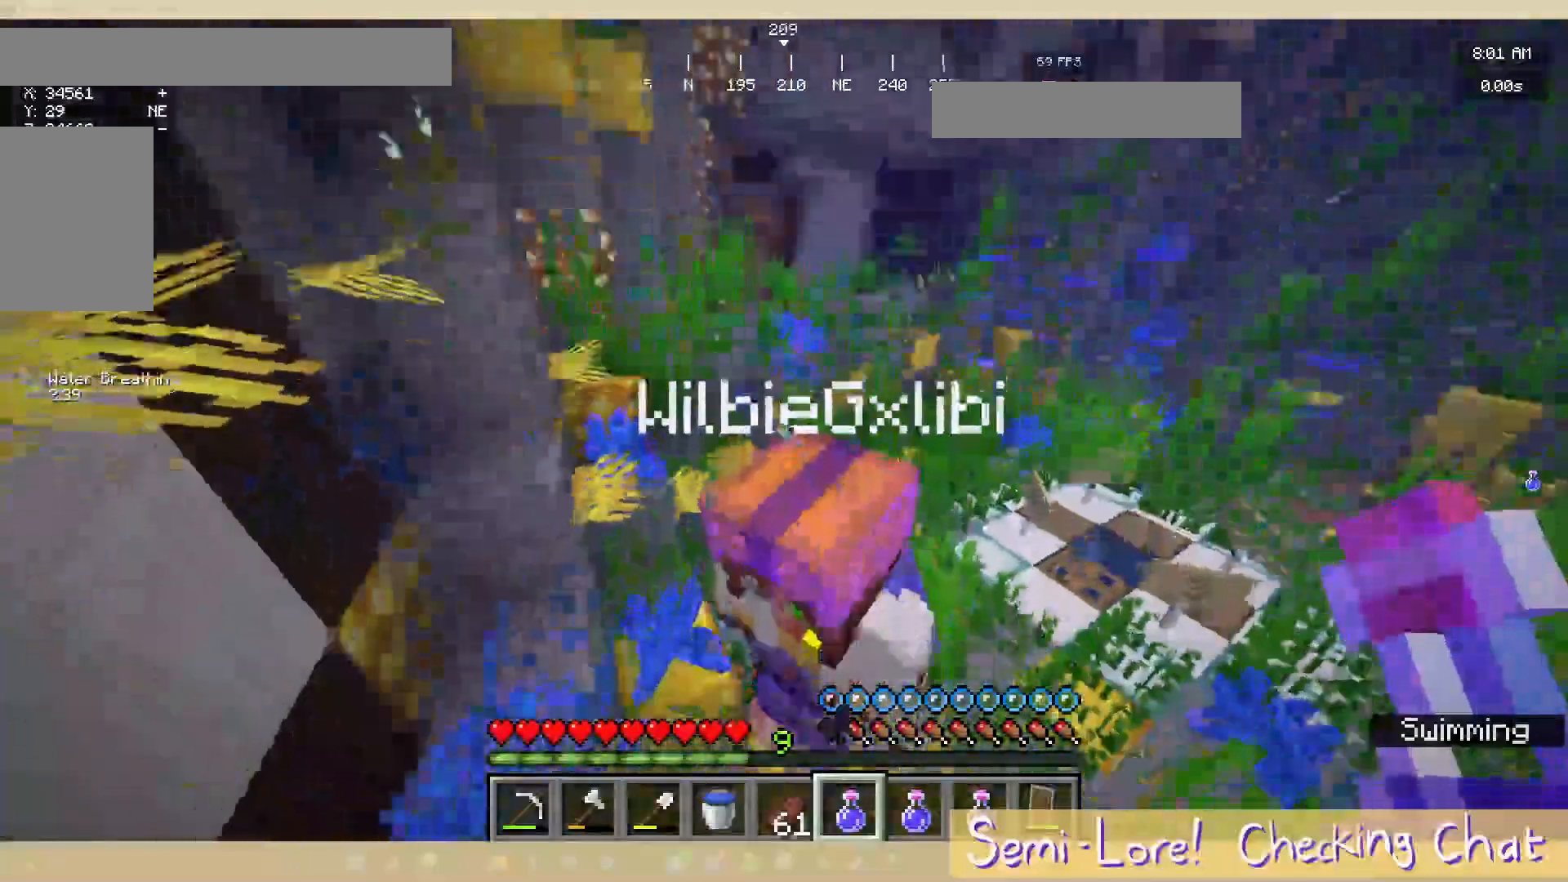
{"keys": ["s"], "mouse": [], "events": [[300, "s", "down"]]}
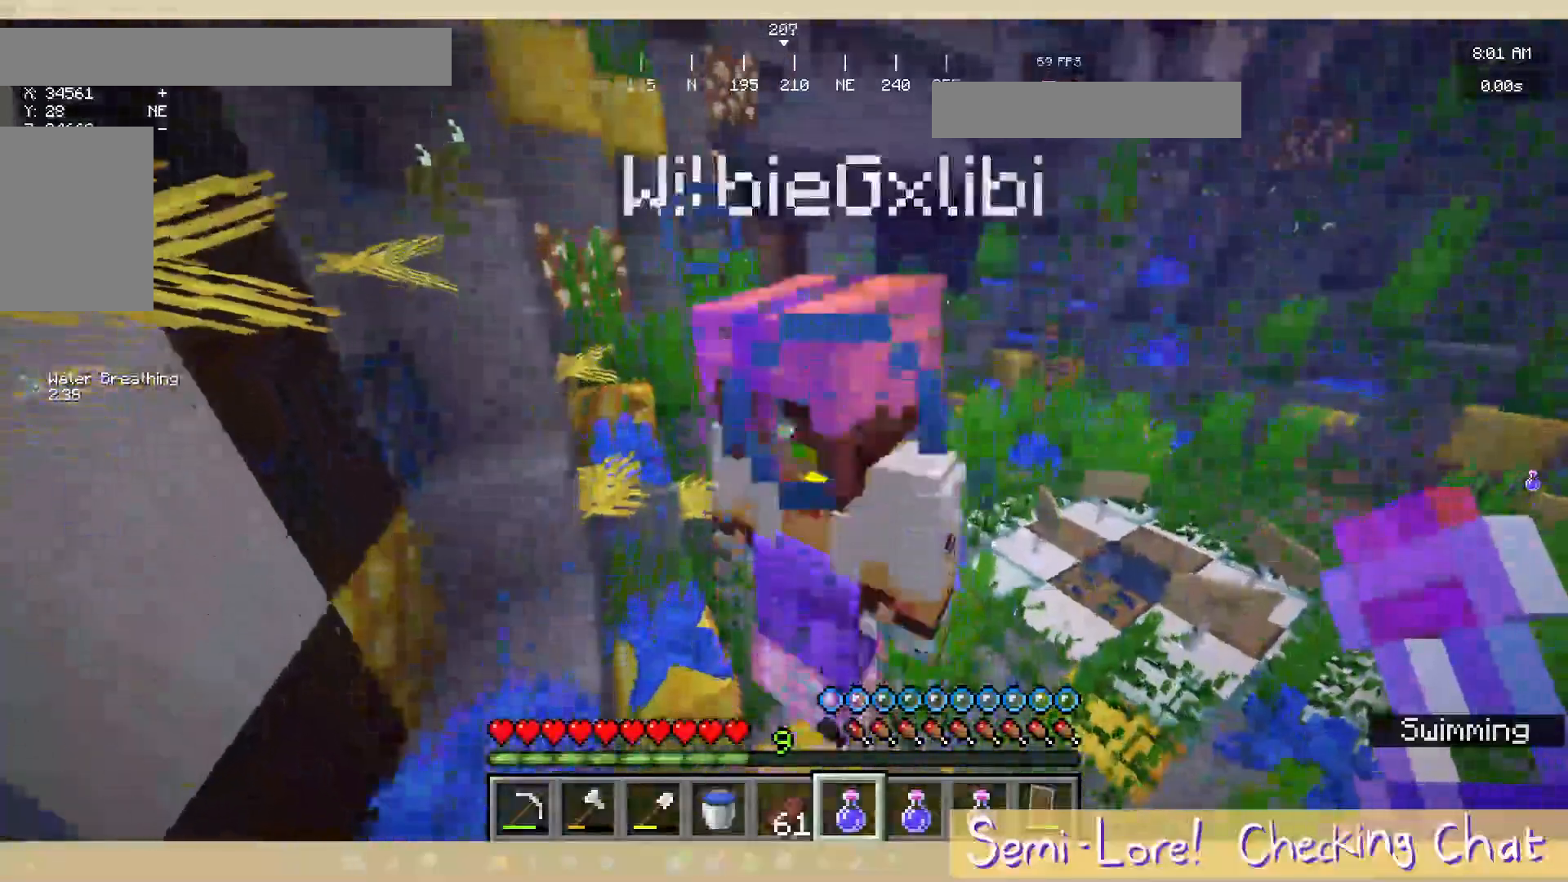
{"keys": [], "mouse": [], "events": [[33, "s", "up"]]}
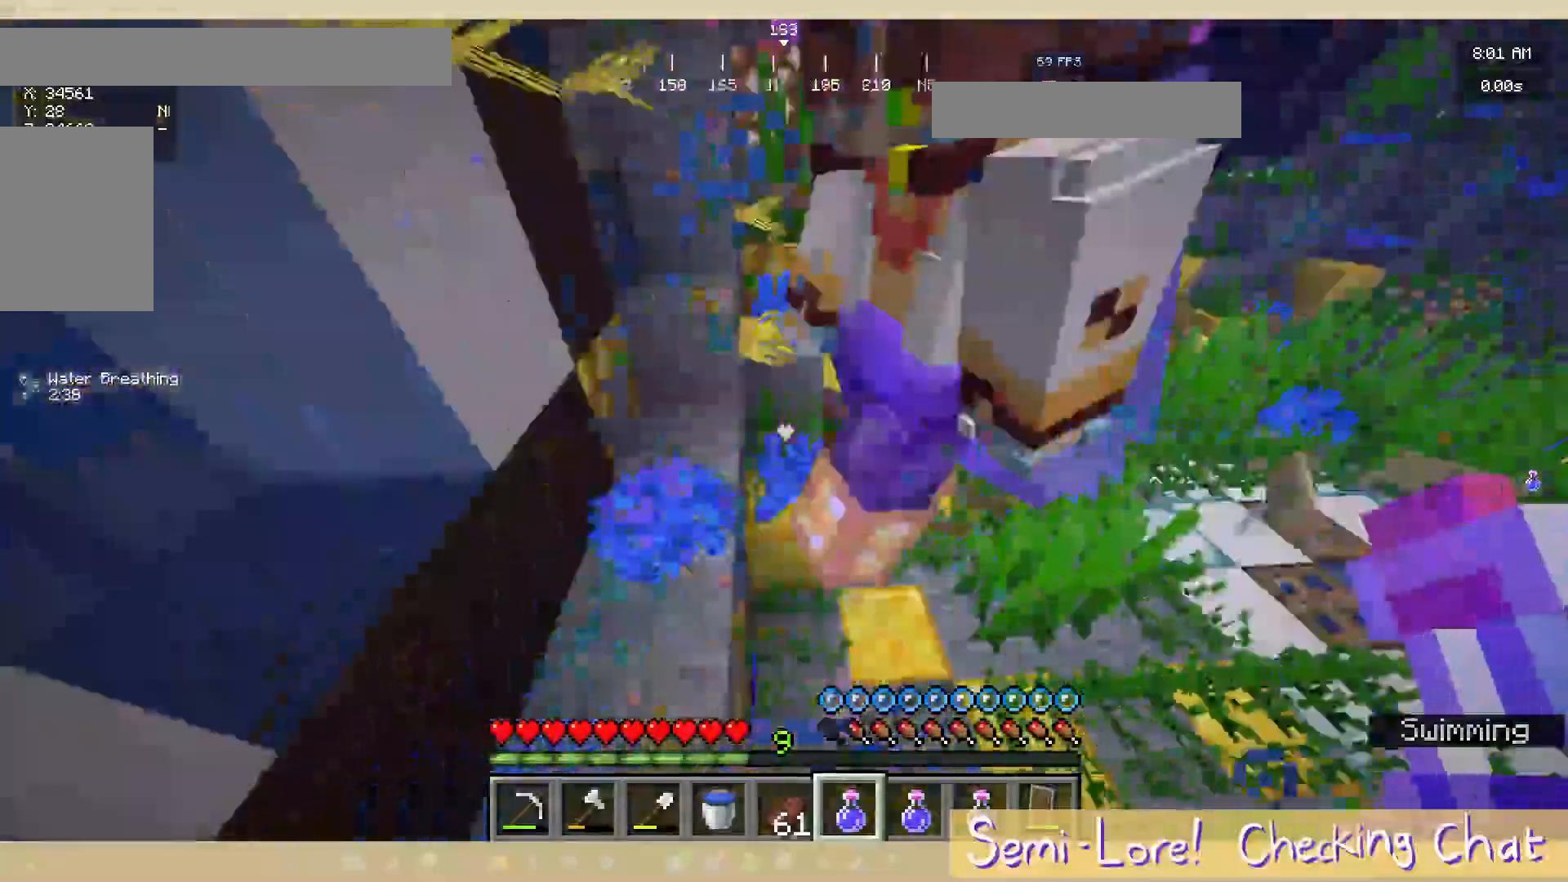
{"keys": [], "mouse": [], "events": []}
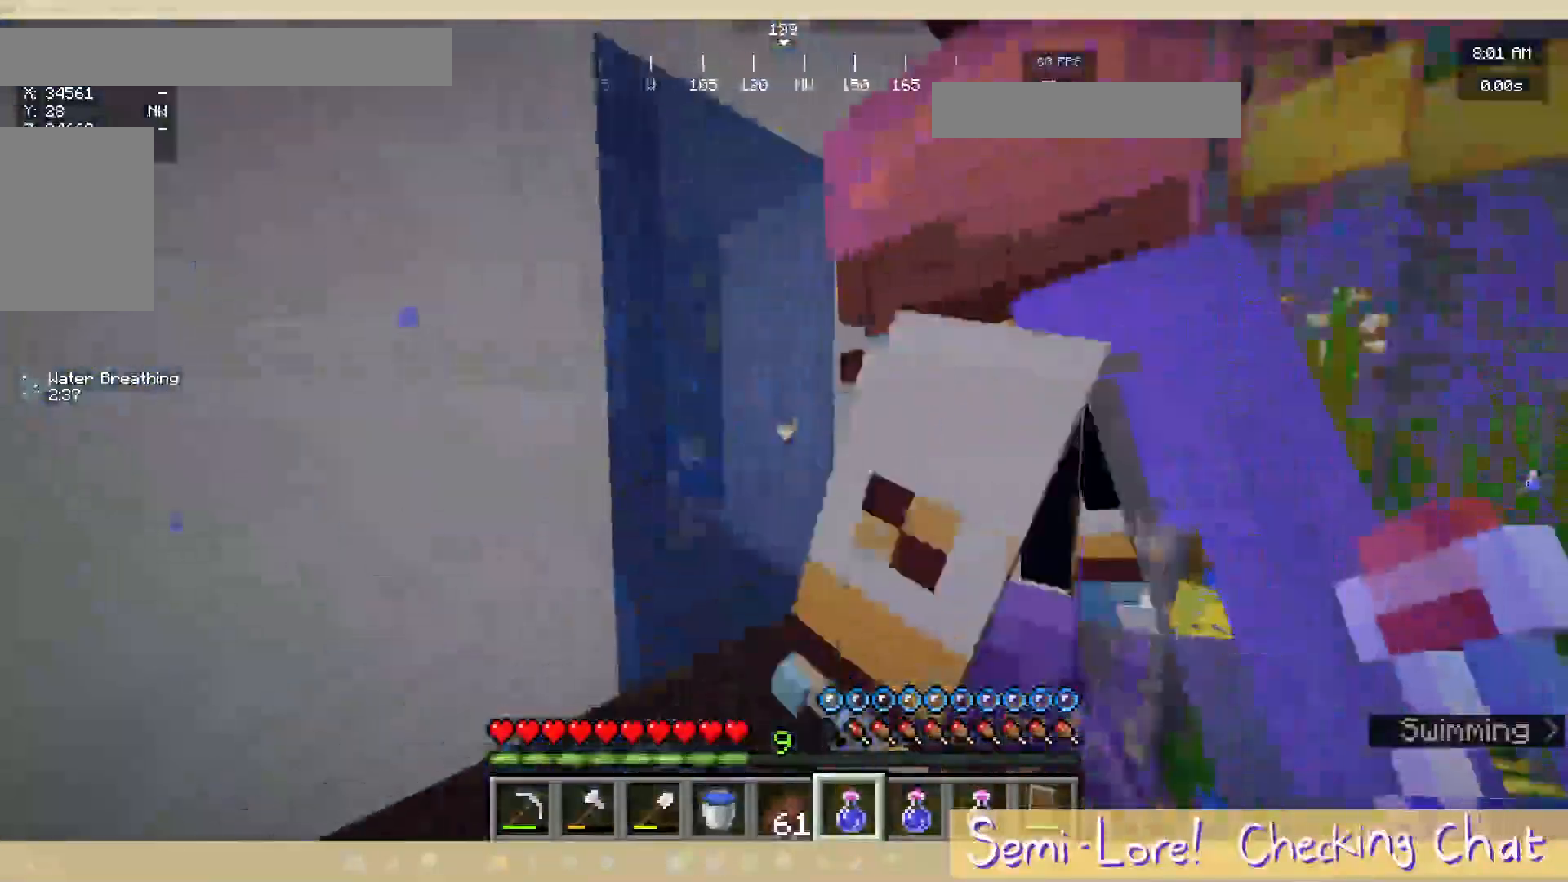
{"keys": ["w"], "mouse": [], "events": [[400, "w", "down"]]}
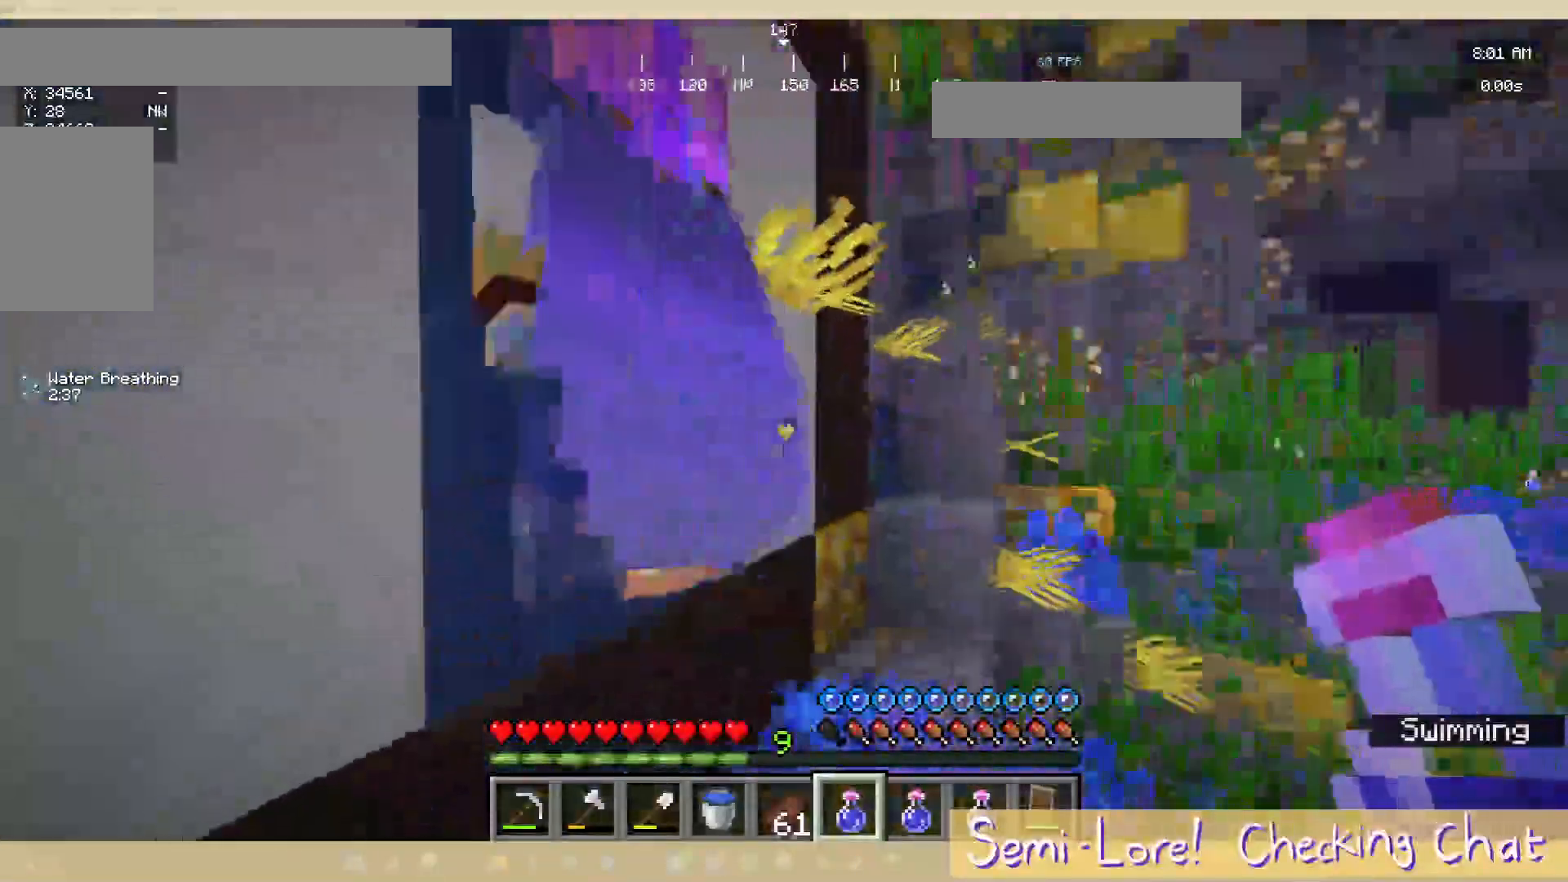
{"keys": ["w"], "mouse": []}